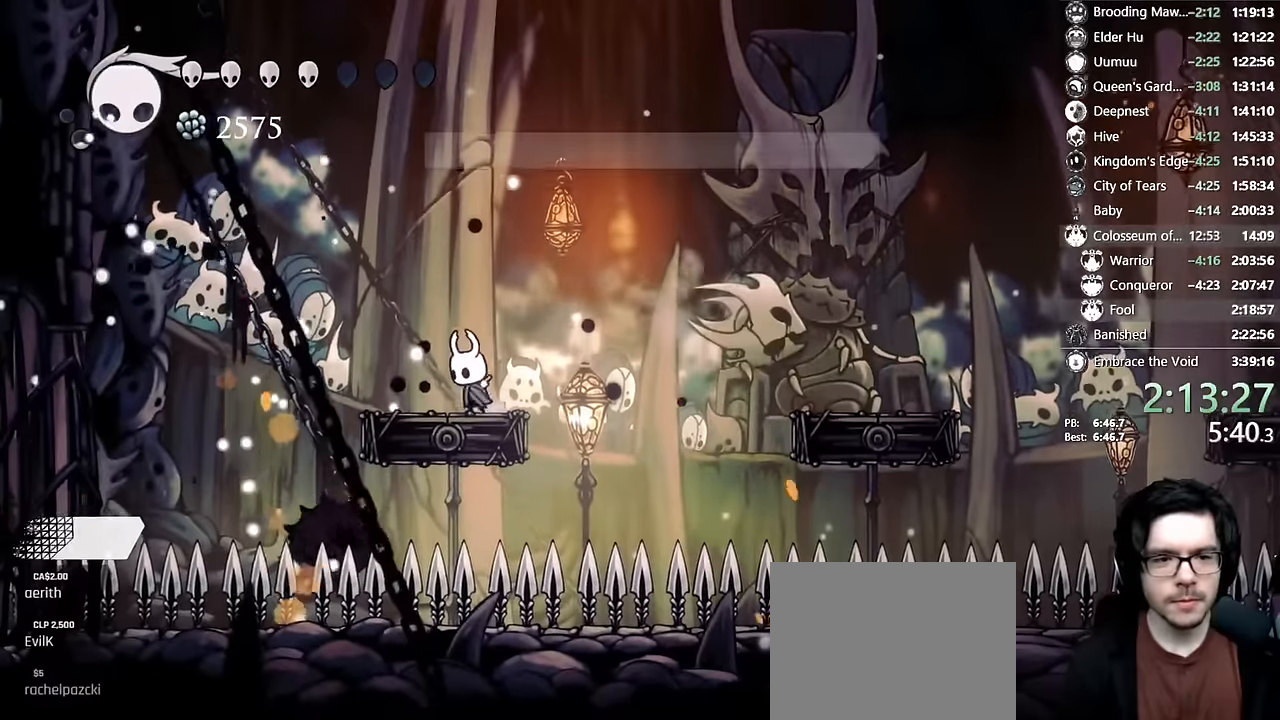
Gameplay with a controller (Xbox layout); each line is a JSON object with the inputs held at the frame after it. "events" lists button and stick changes between this image and that frame as [ms after this image, input, new state], when the widget could be followed in between. Not read: L1 L3 R3.
{"buttons": [], "left_stick": "center", "right_stick": "center", "events": []}
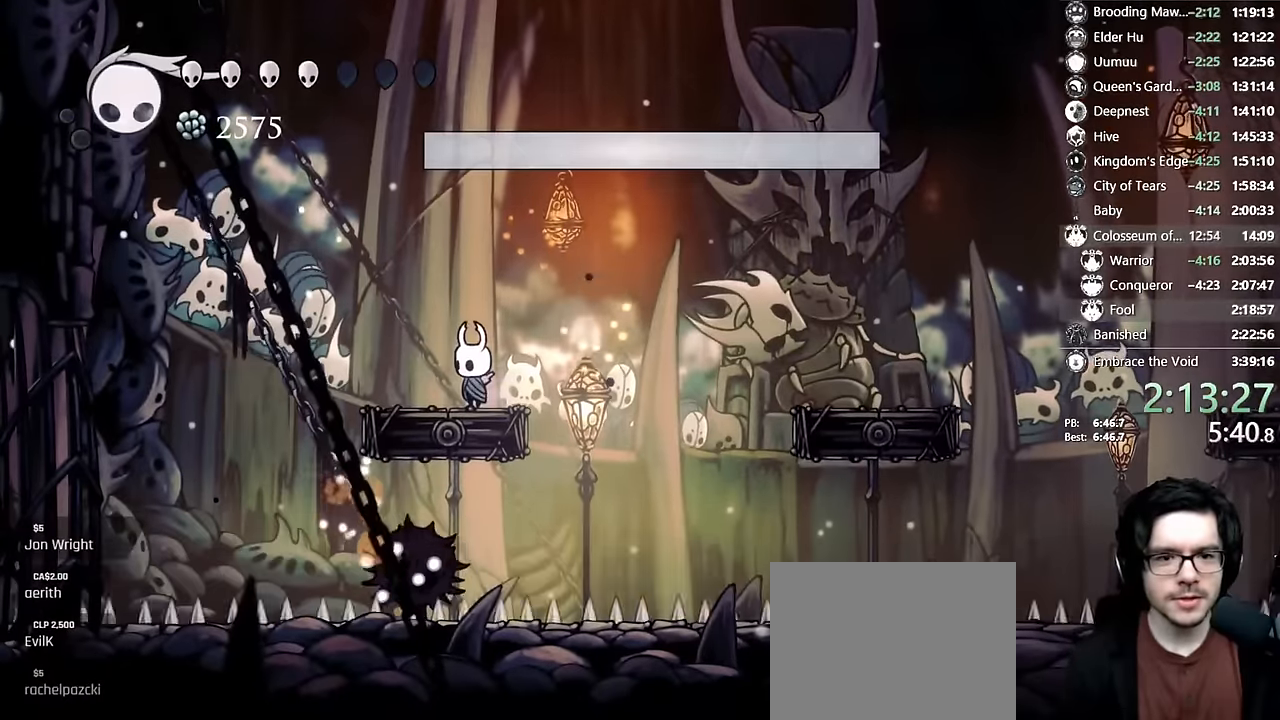
{"buttons": ["DPAD_RIGHT"], "left_stick": "center", "right_stick": "center", "events": [[50, "DPAD_RIGHT", "down"], [133, "DPAD_RIGHT", "up"], [283, "DPAD_RIGHT", "down"]]}
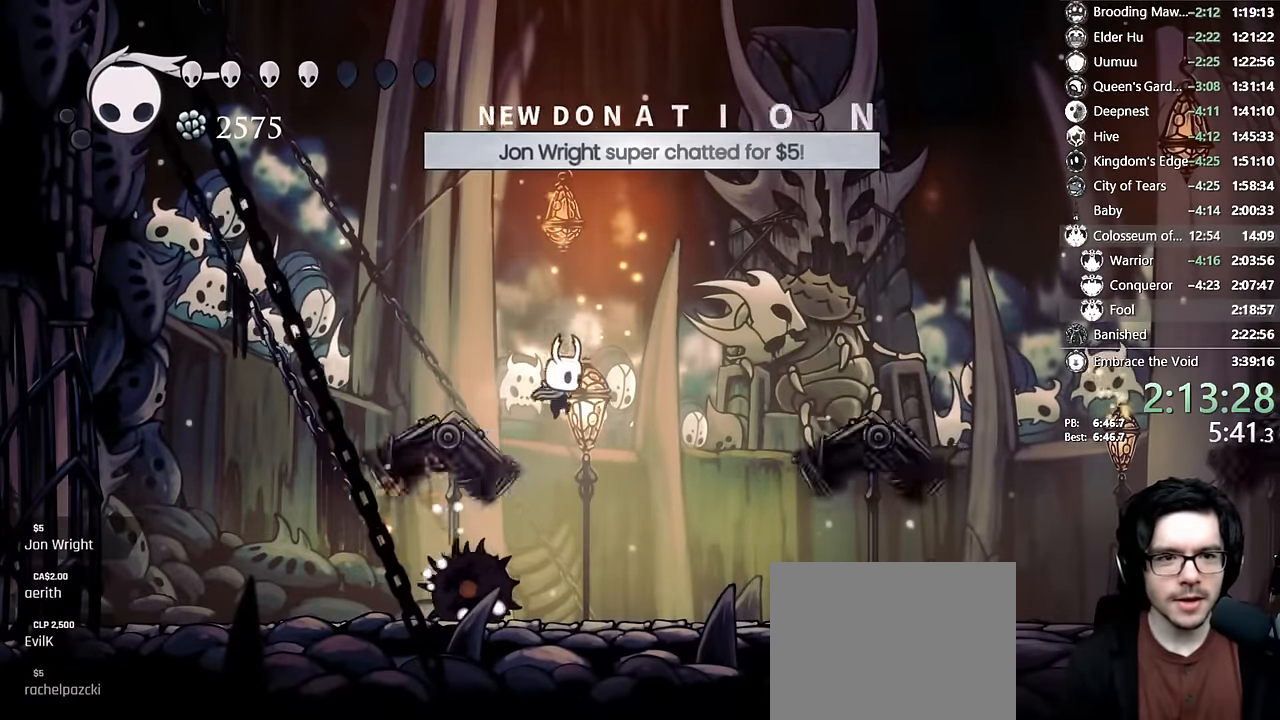
{"buttons": ["B"], "left_stick": "center", "right_stick": "center", "events": [[50, "DPAD_RIGHT", "up"], [317, "B", "down"], [383, "DPAD_RIGHT", "down"], [467, "DPAD_RIGHT", "up"]]}
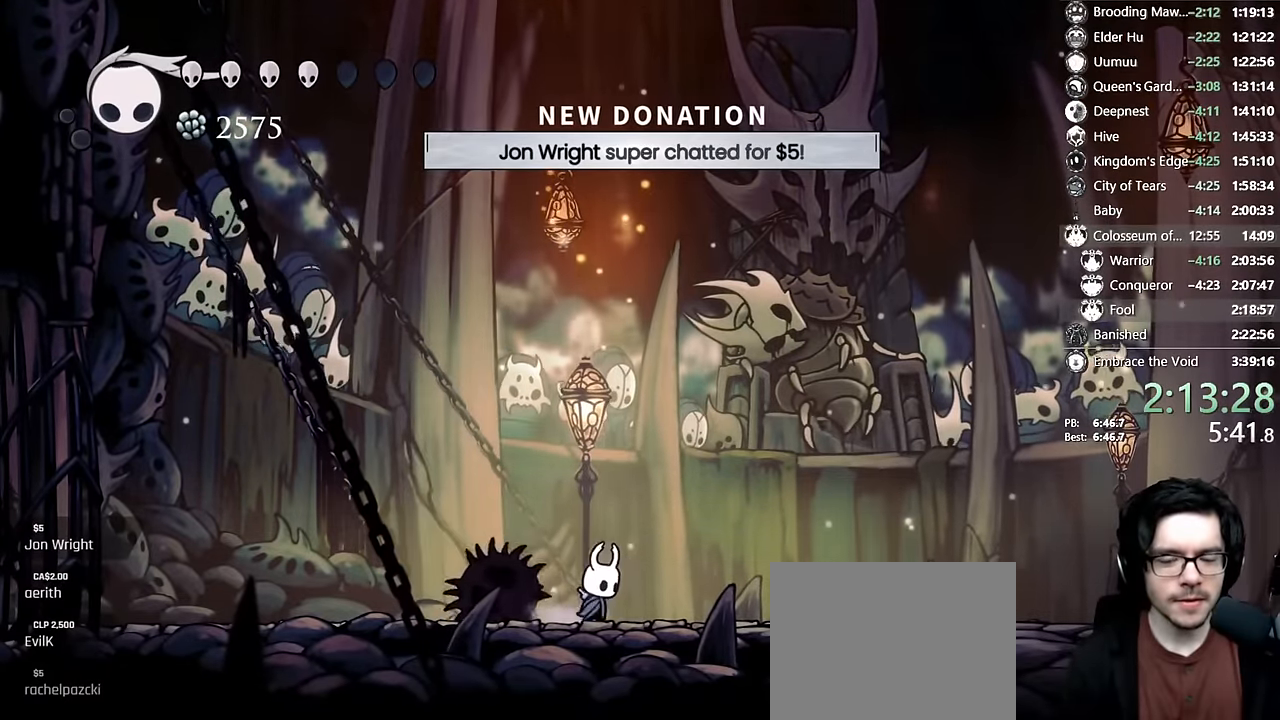
{"buttons": ["B"], "left_stick": "center", "right_stick": "center", "events": []}
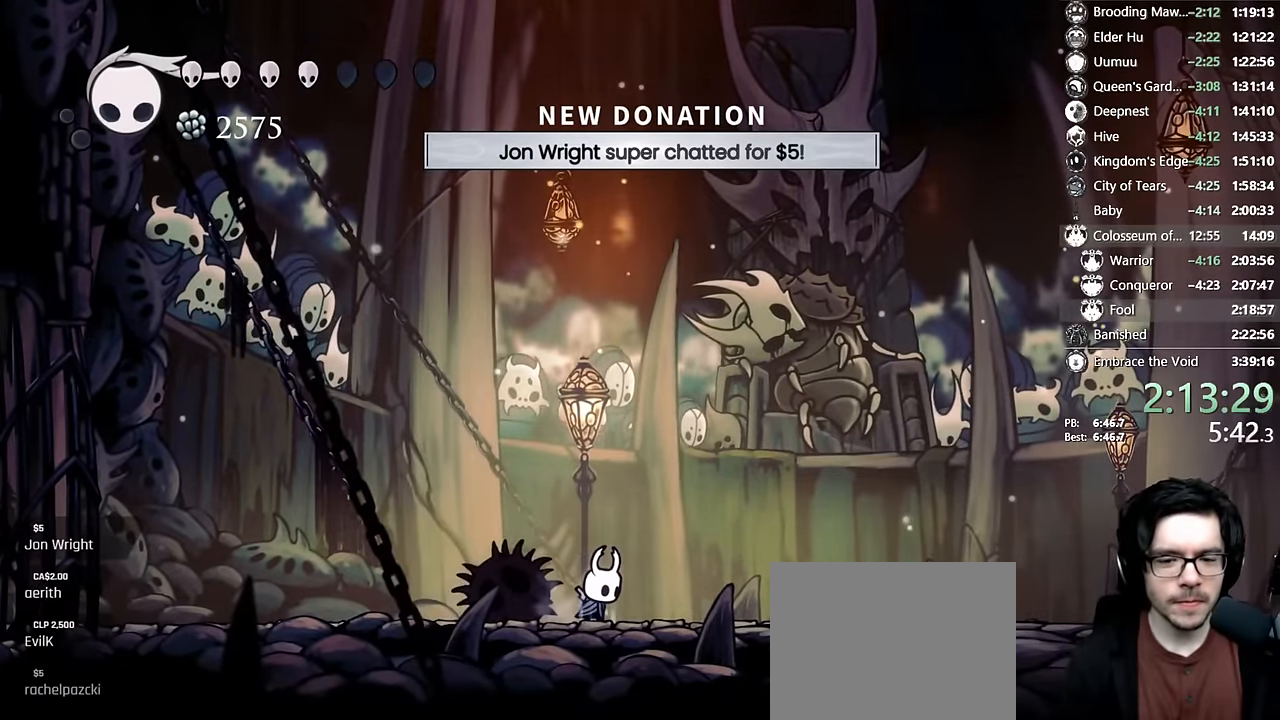
{"buttons": ["B"], "left_stick": "center", "right_stick": "center", "events": []}
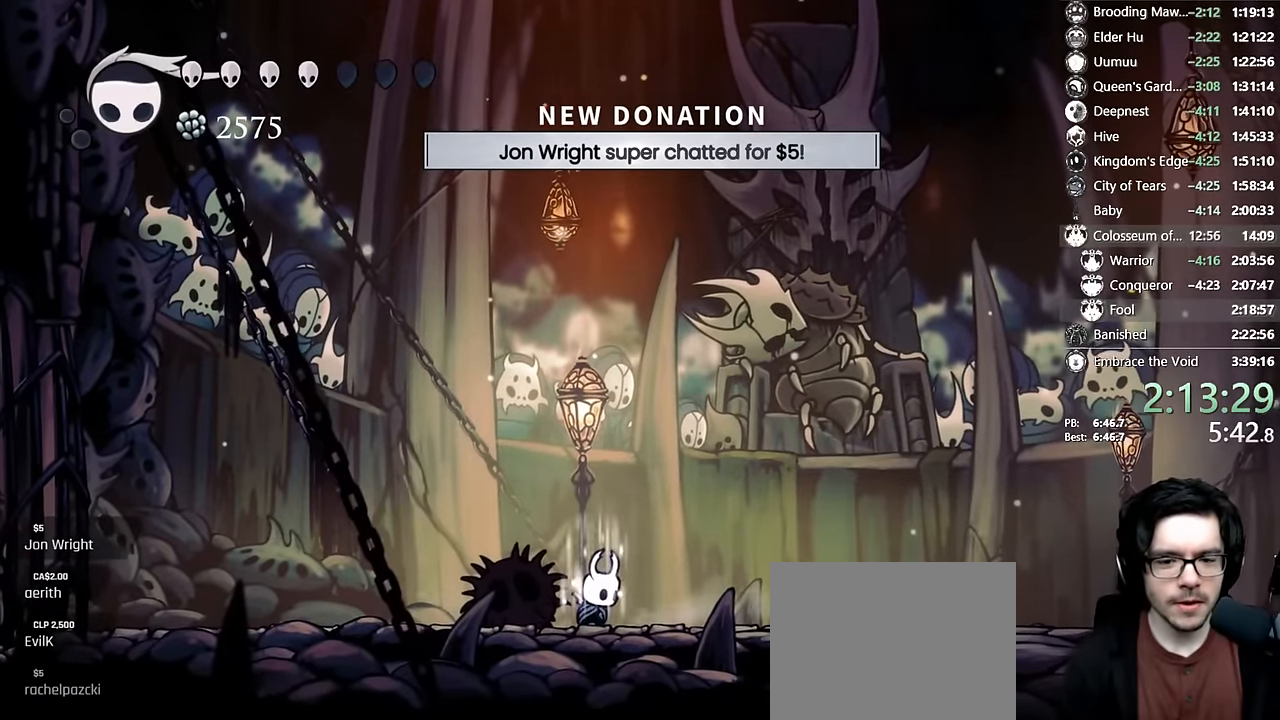
{"buttons": [], "left_stick": "center", "right_stick": "center", "events": [[467, "B", "up"]]}